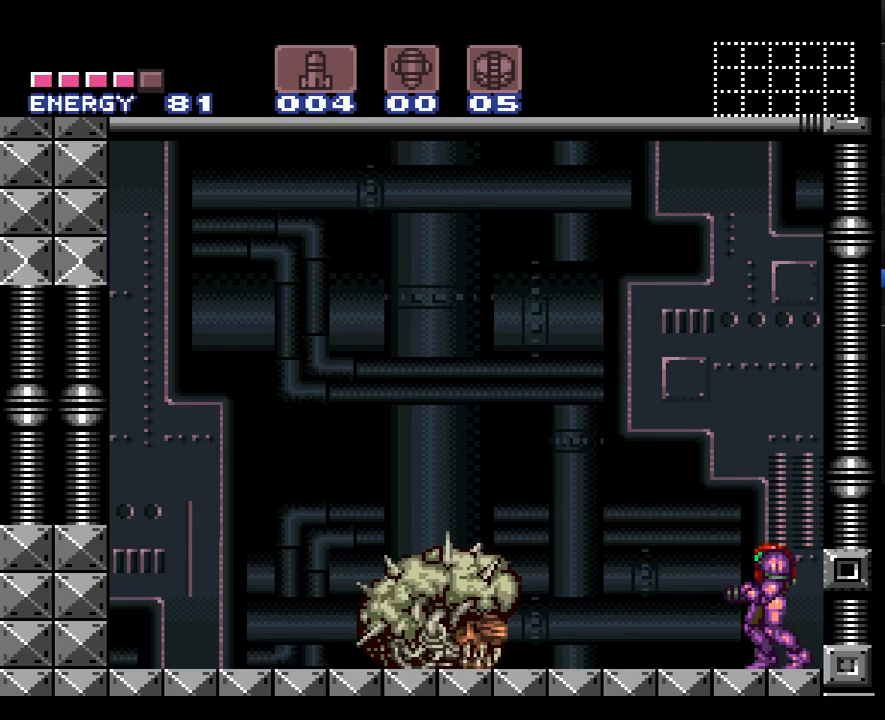
Gameplay with a controller (Nintendo layout); each line is a JSON object with the inputs held at the frame after it. "events" lists button and stick changes between this image and that frame as [ms after this image, input, new state], when the widget could be followed in between. Not read: L3 R3.
{"buttons": ["R1"], "events": [[117, "DPAD_RIGHT", "down"], [250, "R1", "down"], [500, "DPAD_RIGHT", "up"]]}
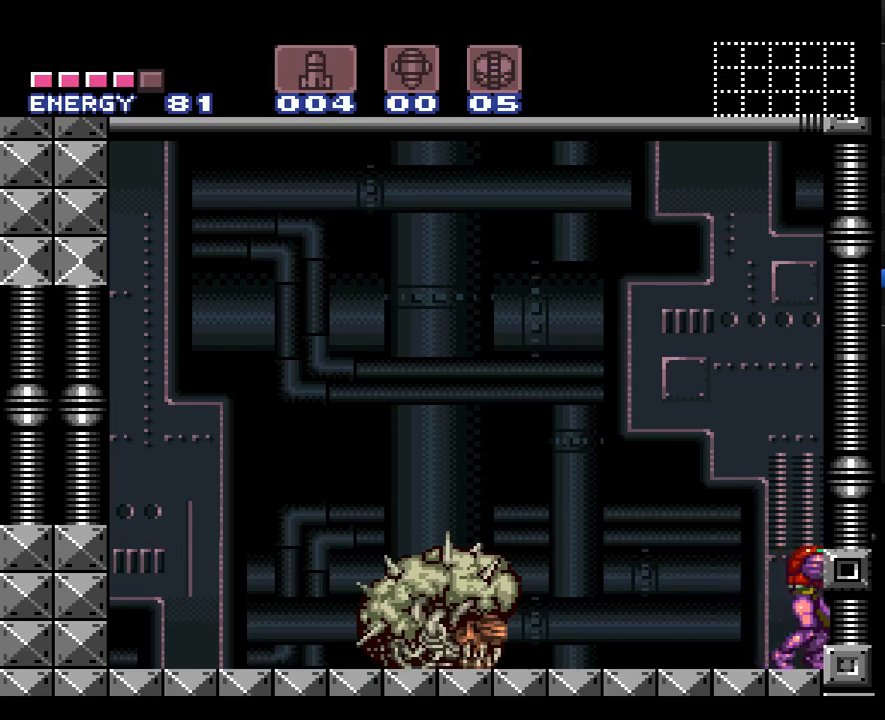
{"buttons": ["Y", "R1"], "events": [[117, "Y", "down"]]}
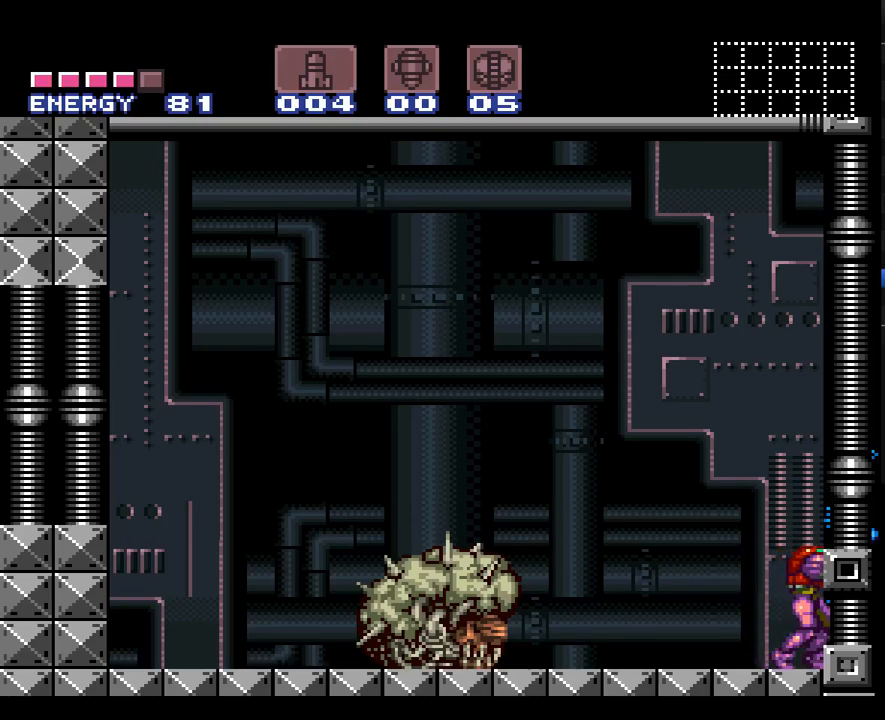
{"buttons": ["Y", "R1"], "events": []}
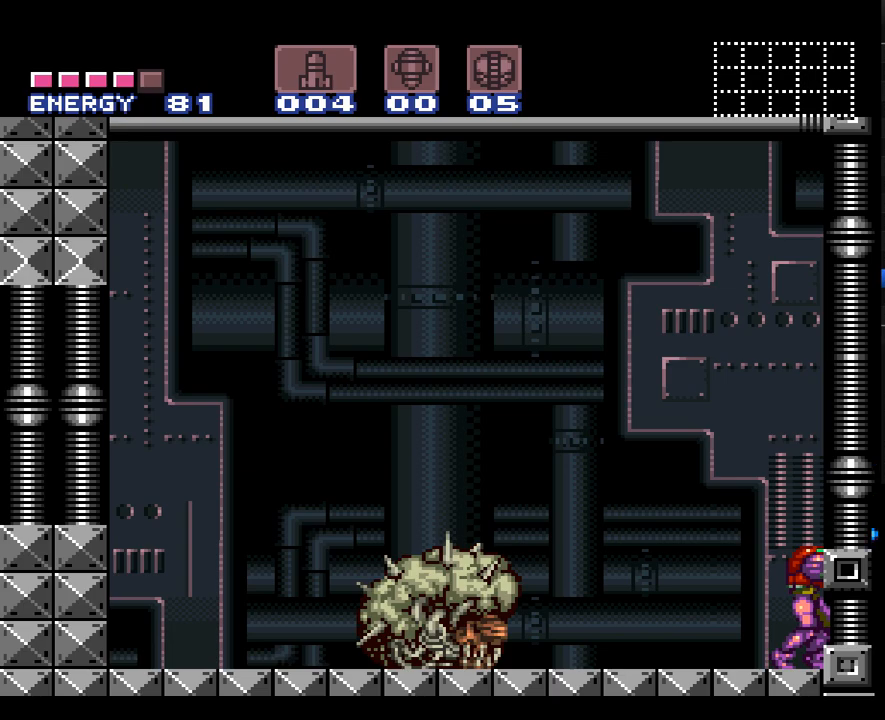
{"buttons": ["Y", "R1"], "events": []}
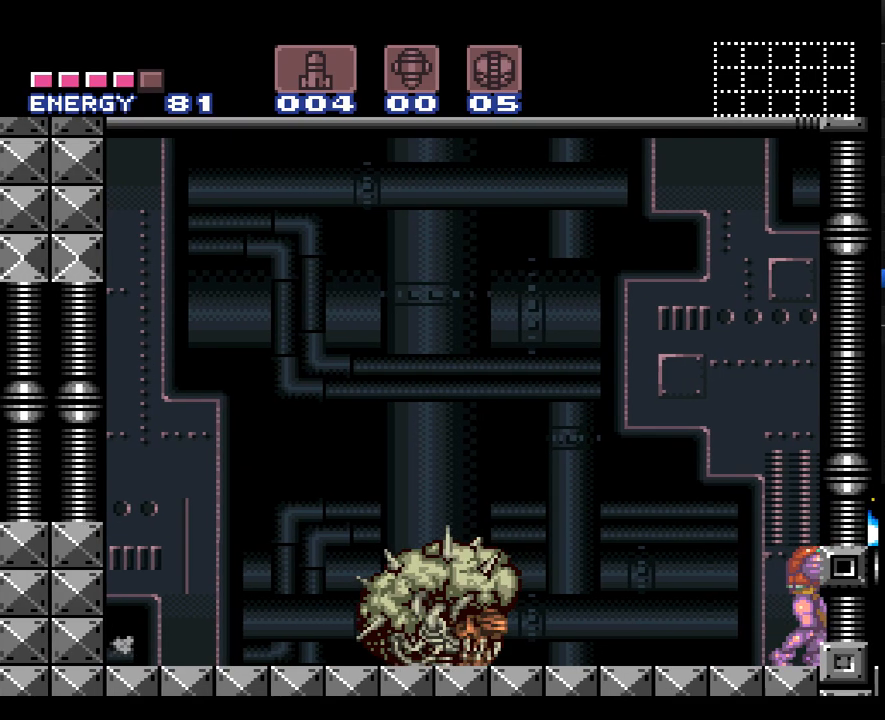
{"buttons": ["Y", "R1"], "events": []}
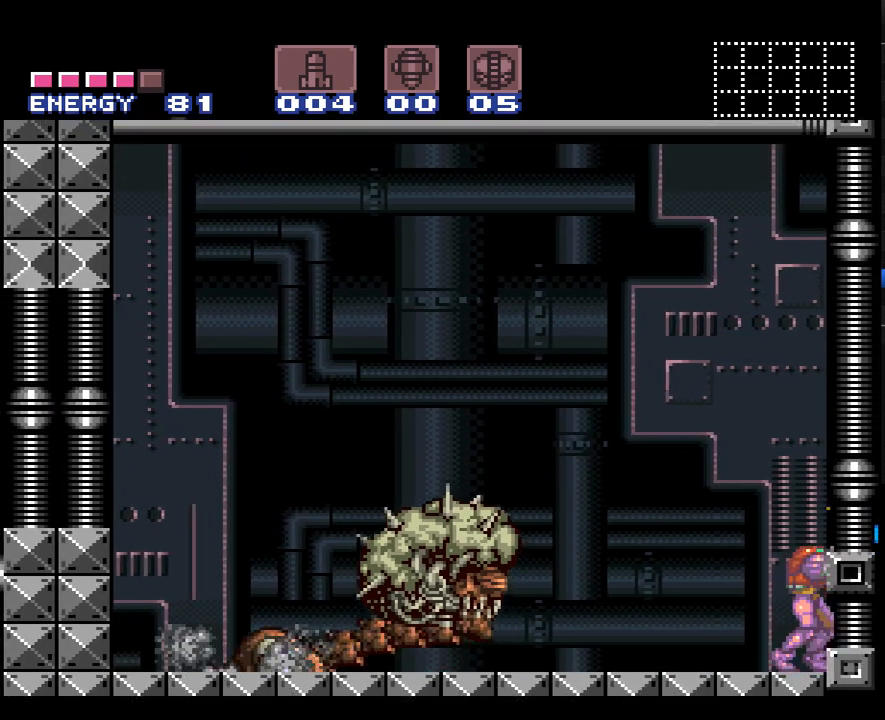
{"buttons": ["Y", "R1"], "events": []}
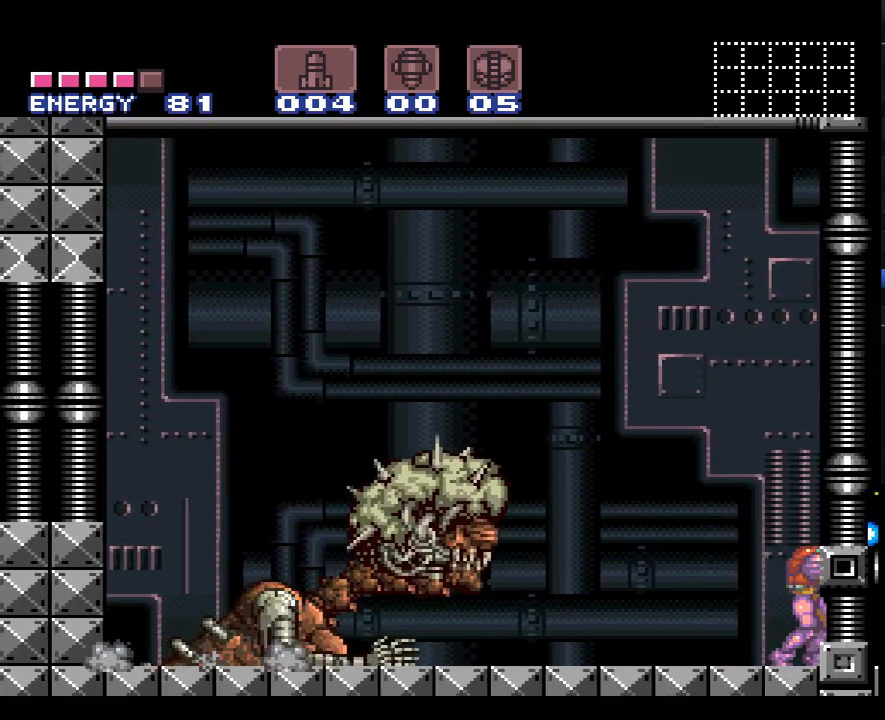
{"buttons": ["Y", "R1"], "events": [[333, "DPAD_LEFT", "down"], [417, "DPAD_LEFT", "up"]]}
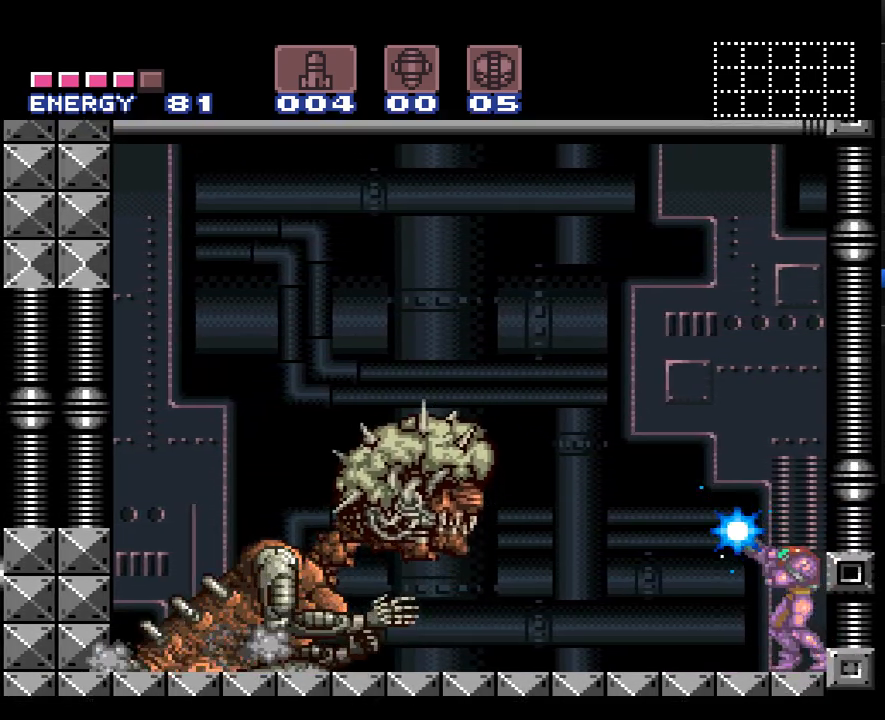
{"buttons": ["Y", "R1"], "events": []}
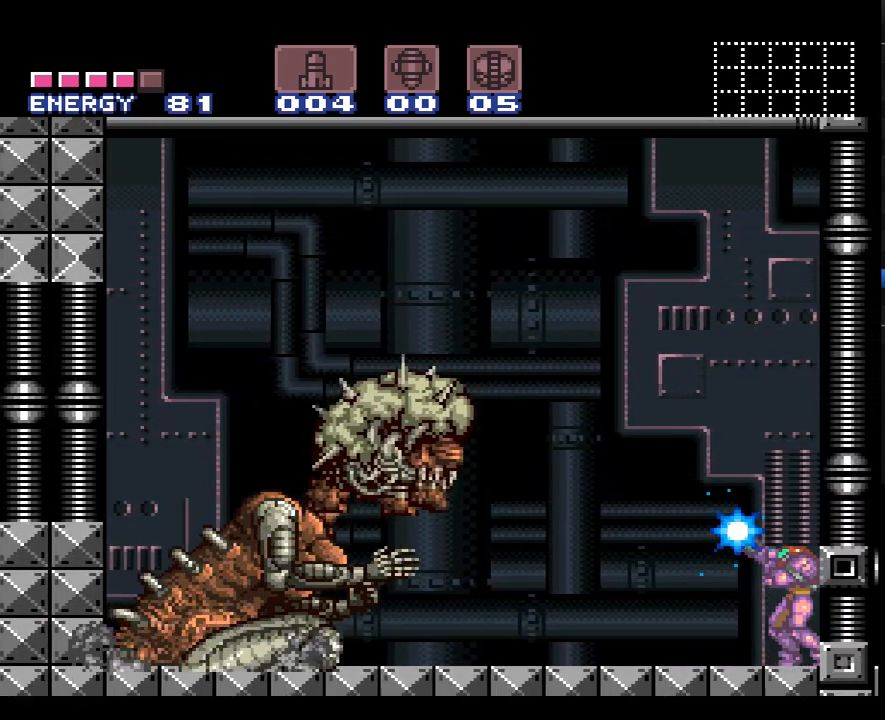
{"buttons": ["Y", "R1"], "events": []}
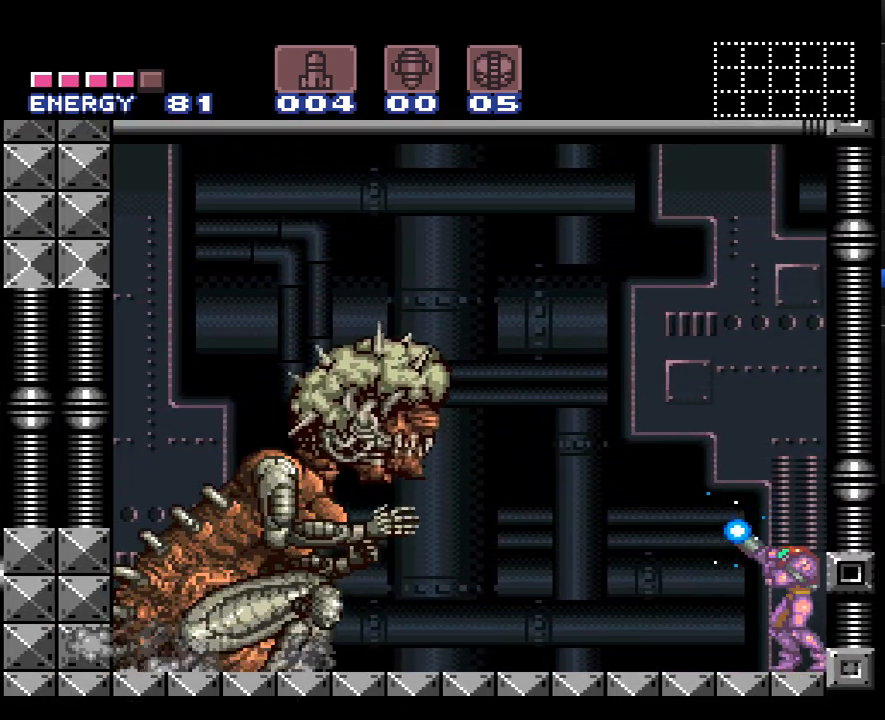
{"buttons": ["Y", "R1"], "events": []}
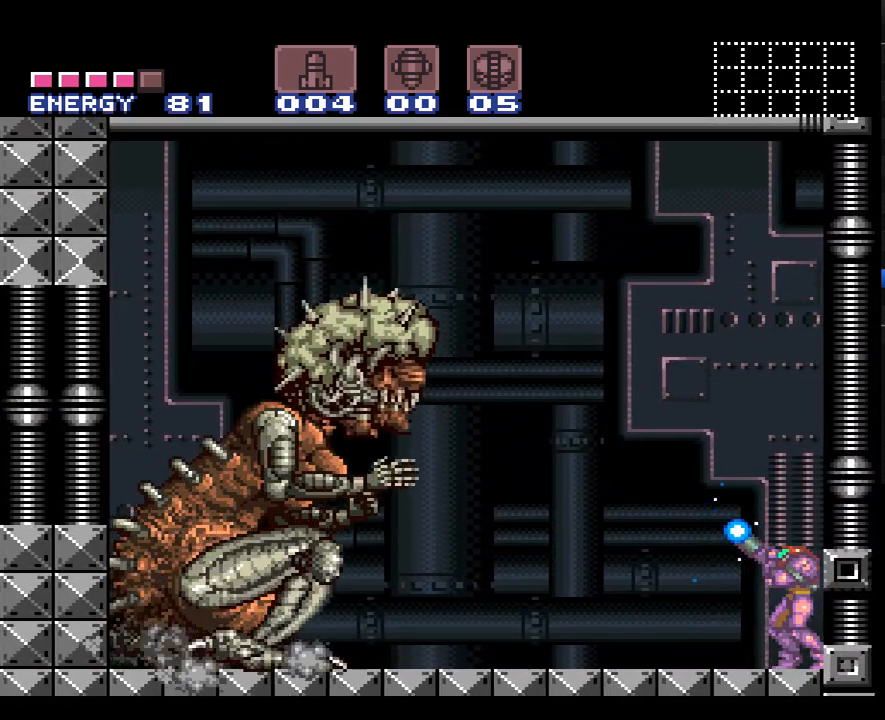
{"buttons": ["Y", "R1"], "events": []}
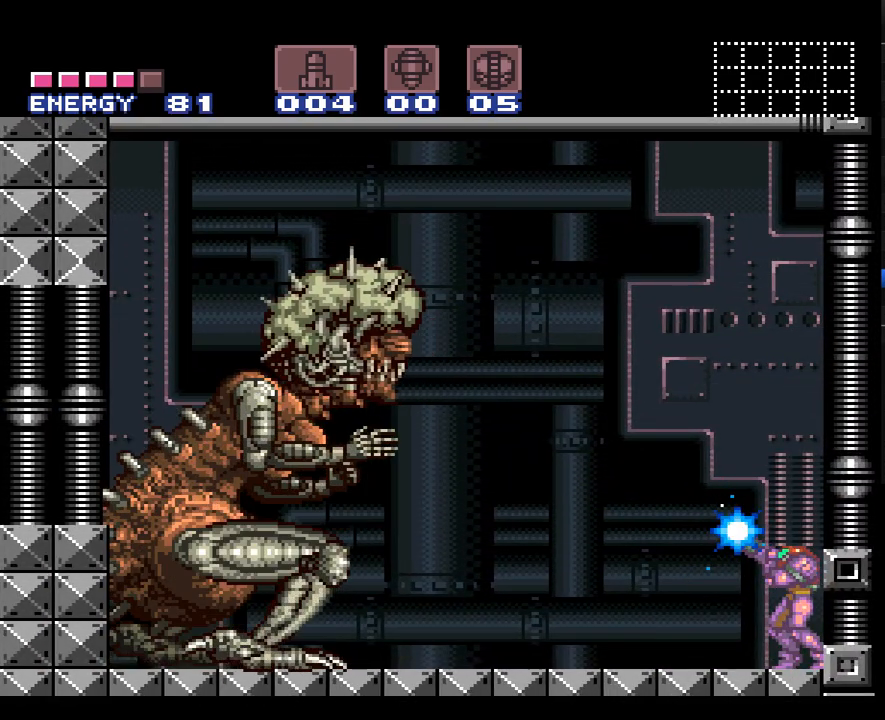
{"buttons": ["Y", "R1"], "events": []}
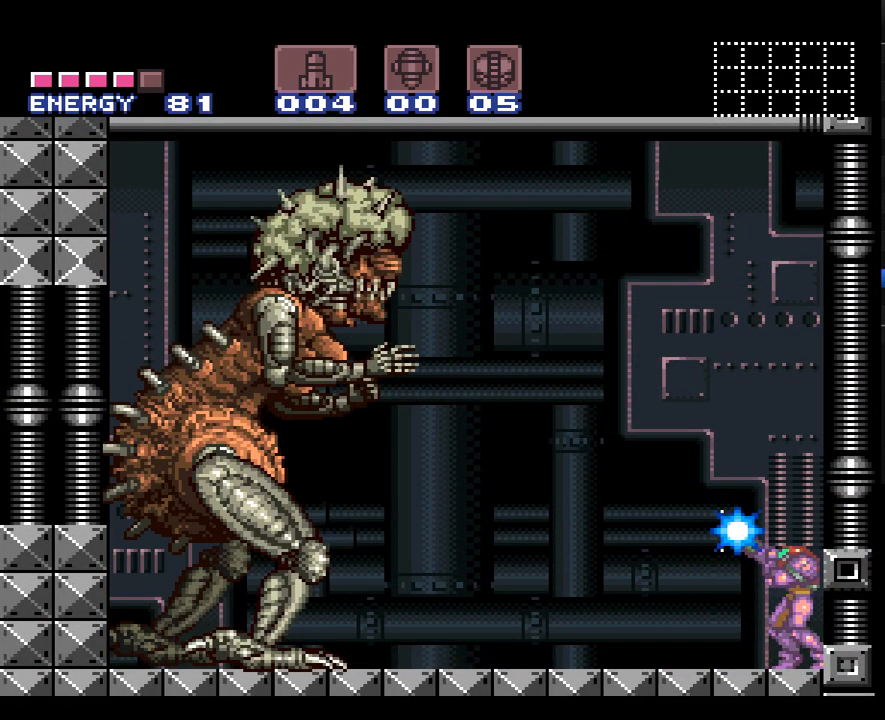
{"buttons": ["R1"], "events": [[500, "Y", "up"]]}
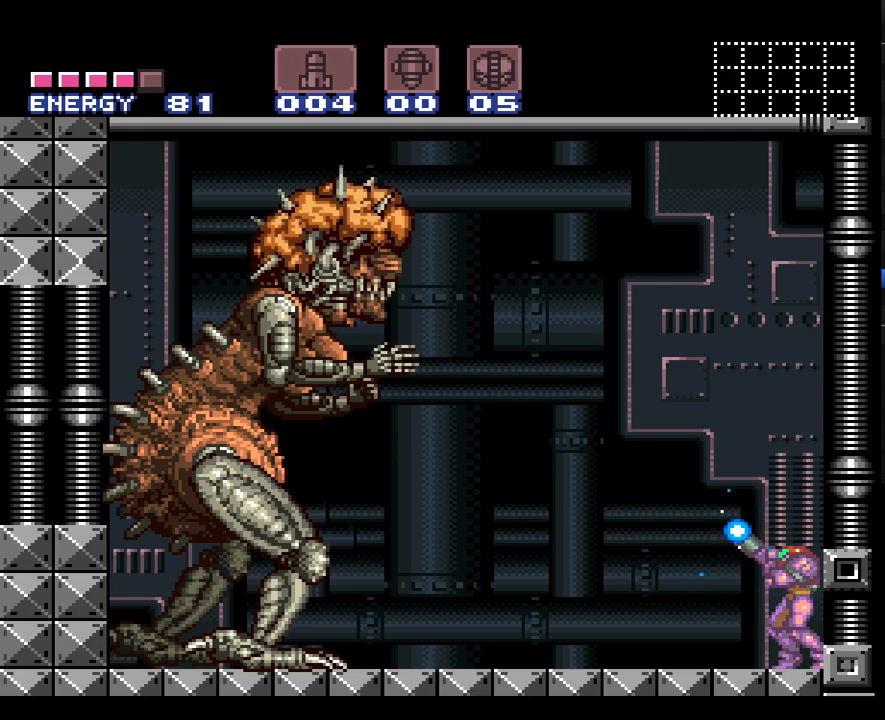
{"buttons": ["Y", "R1"], "events": [[67, "Y", "down"]]}
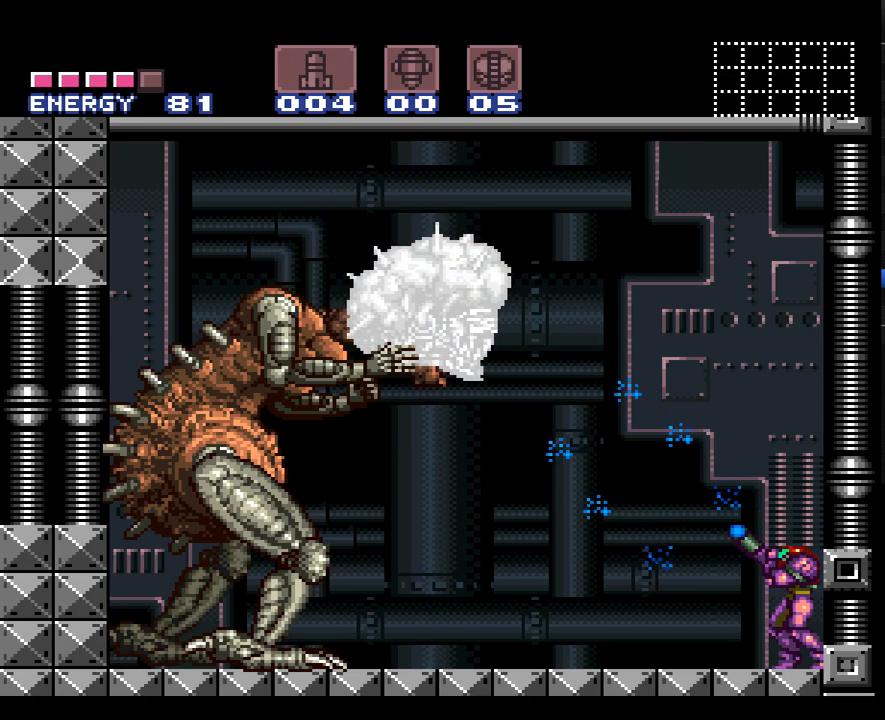
{"buttons": ["Y", "R1"], "events": []}
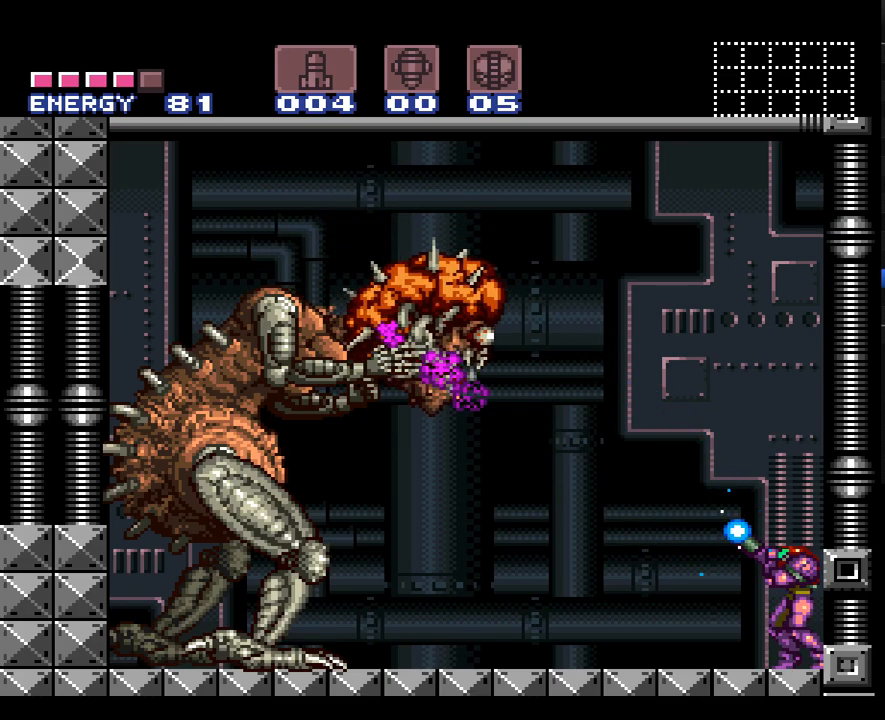
{"buttons": ["Y", "R1"], "events": [[200, "Y", "up"], [283, "Y", "down"]]}
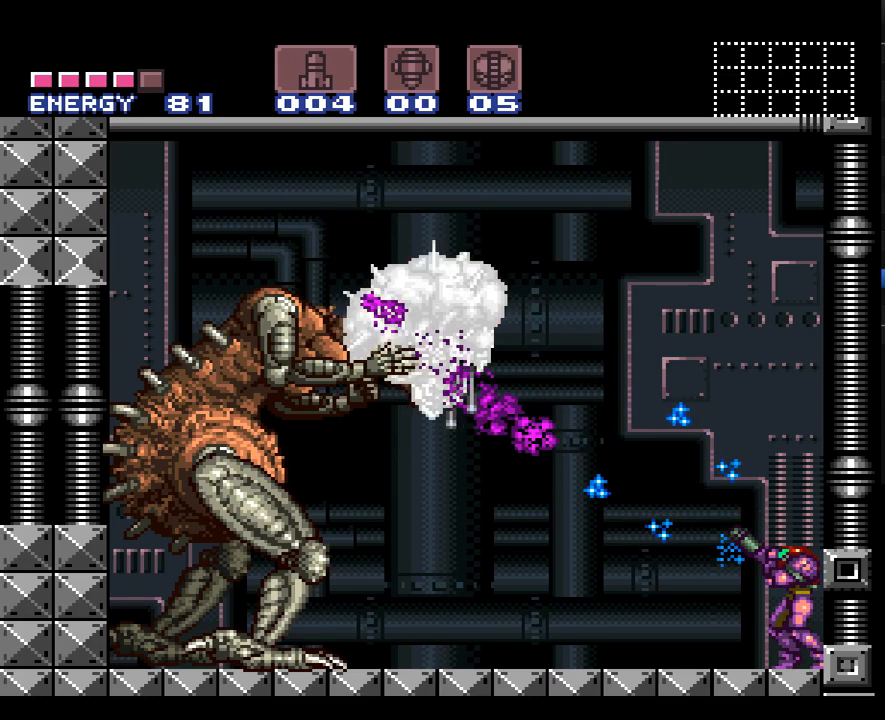
{"buttons": ["Y", "R1"], "events": []}
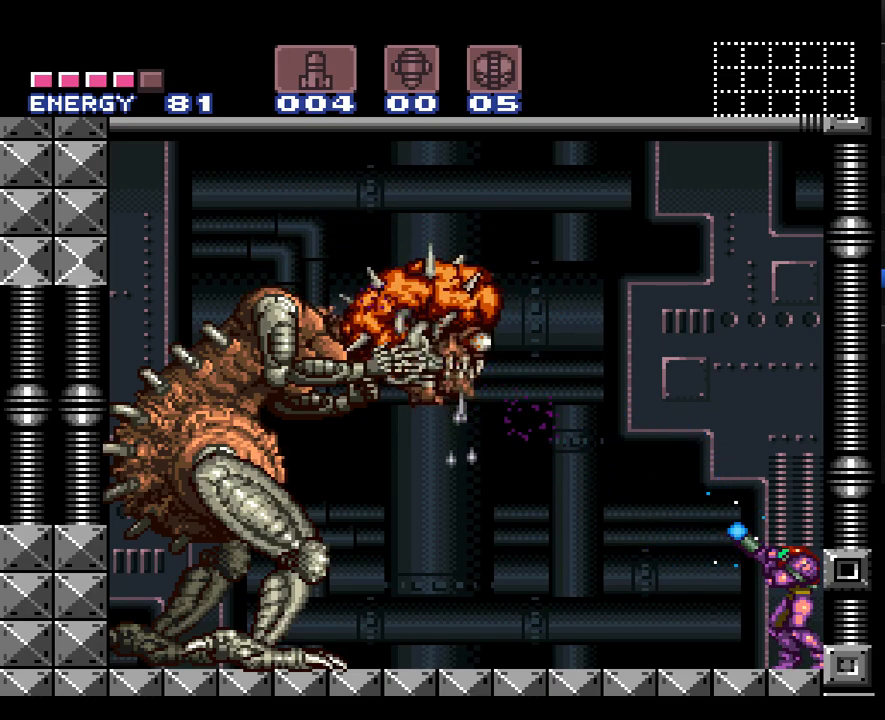
{"buttons": ["R1"], "events": [[433, "Y", "up"]]}
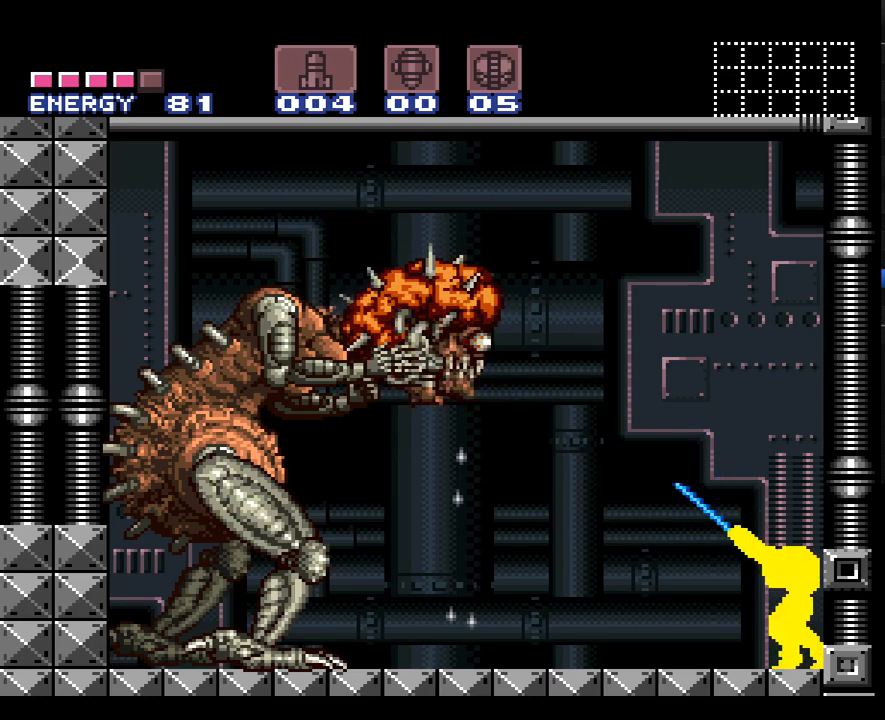
{"buttons": ["Y", "R1"], "events": [[33, "Y", "down"]]}
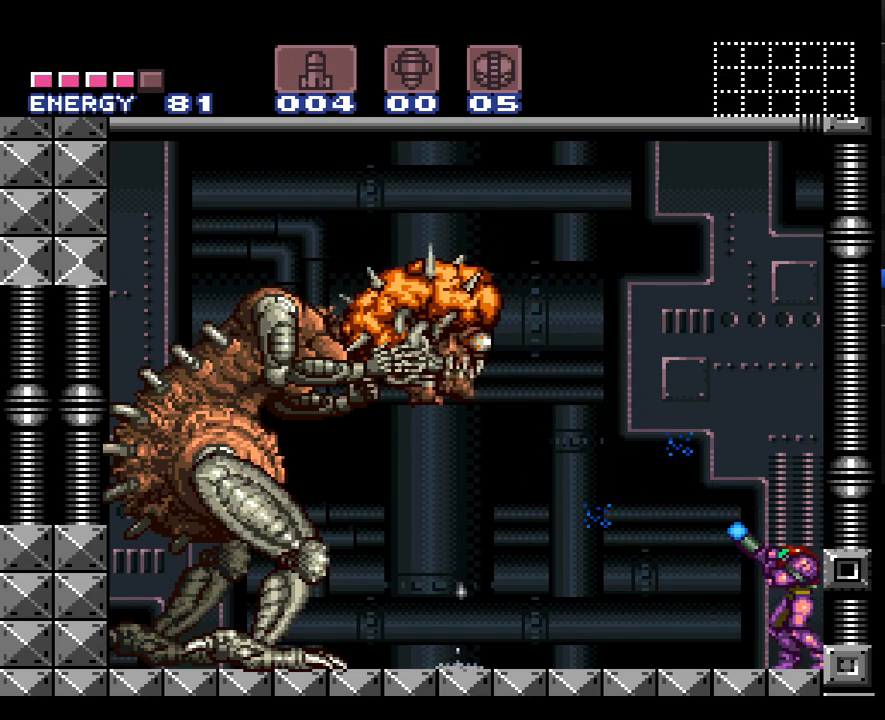
{"buttons": ["Y", "R1"], "events": []}
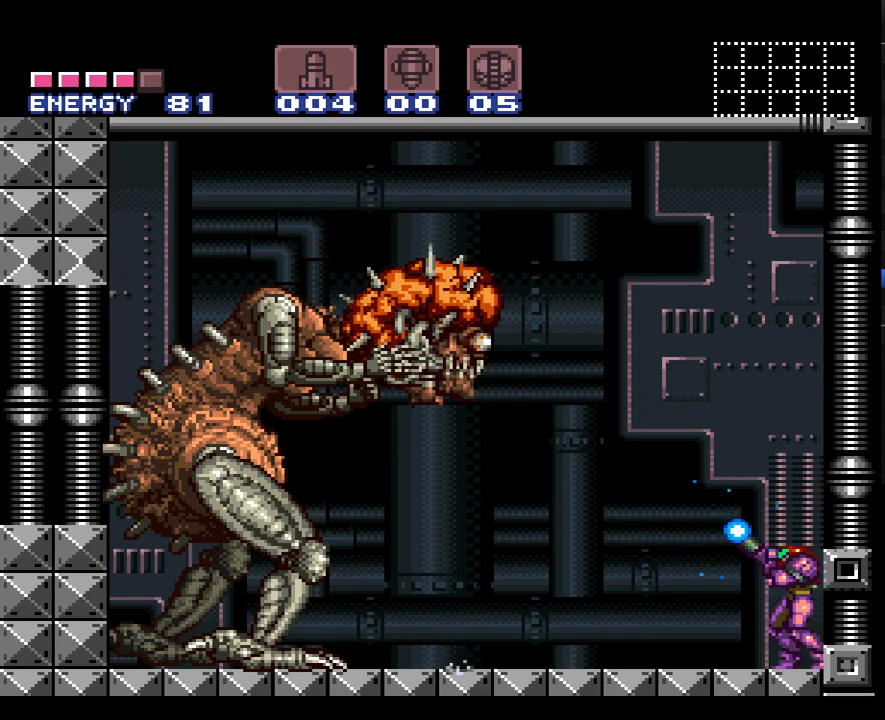
{"buttons": ["Y", "R1"], "events": [[117, "Y", "up"], [217, "Y", "down"]]}
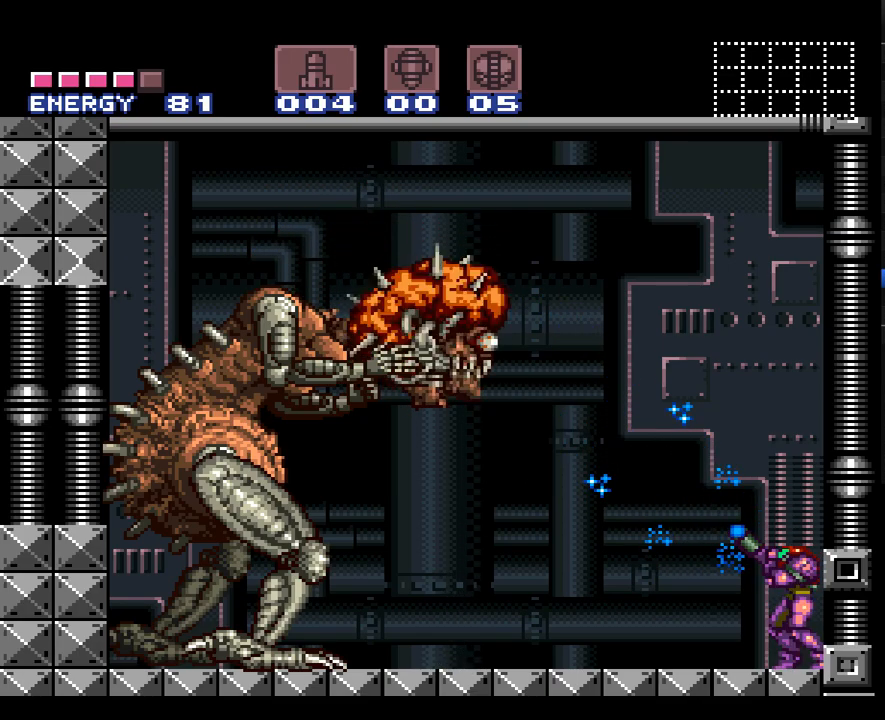
{"buttons": ["Y", "R1"], "events": []}
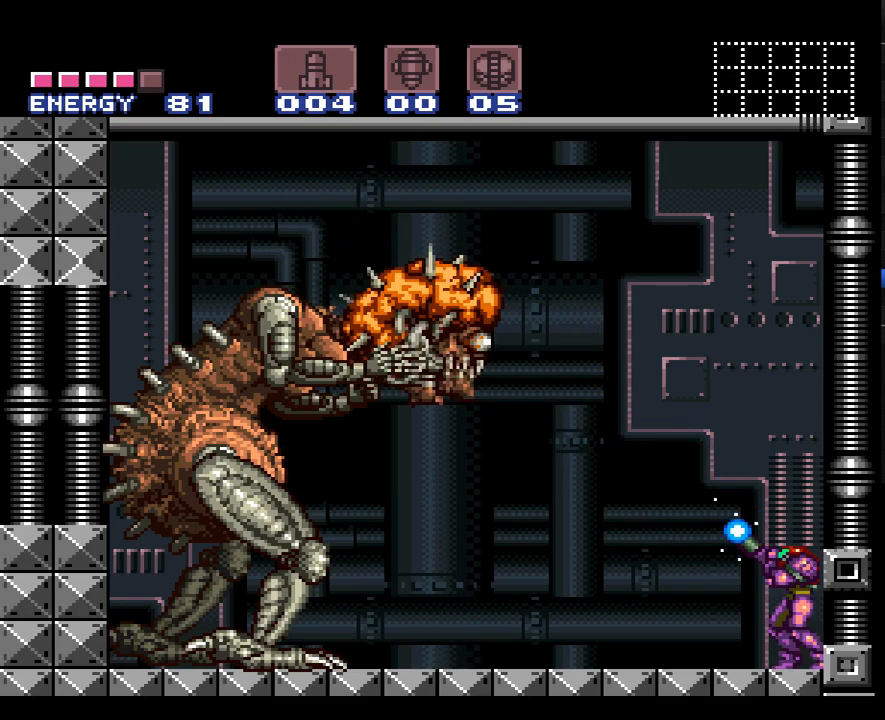
{"buttons": ["Y", "R1"], "events": [[283, "Y", "up"], [367, "Y", "down"]]}
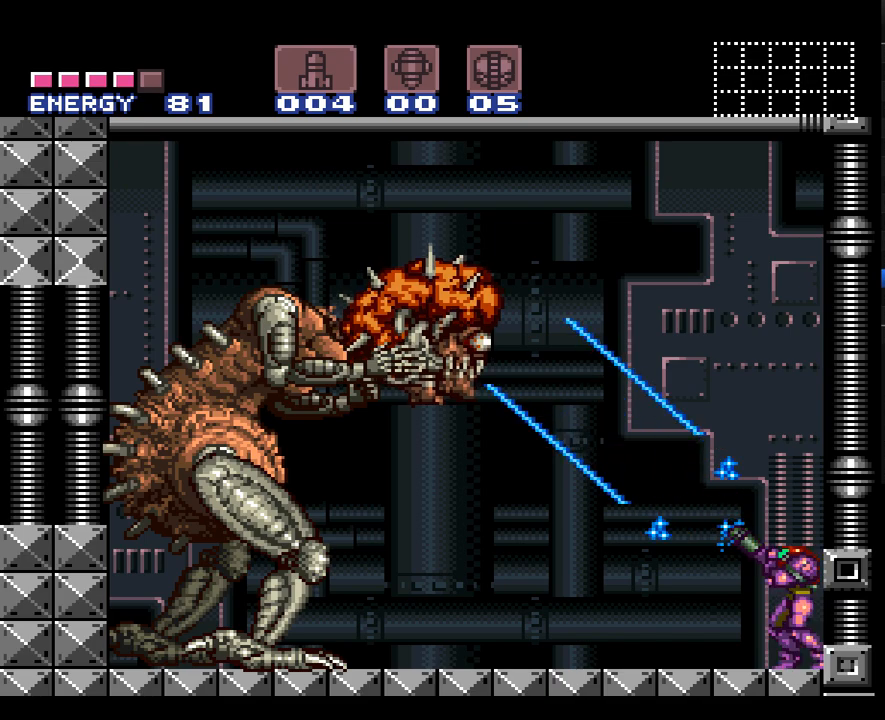
{"buttons": ["Y", "R1"], "events": []}
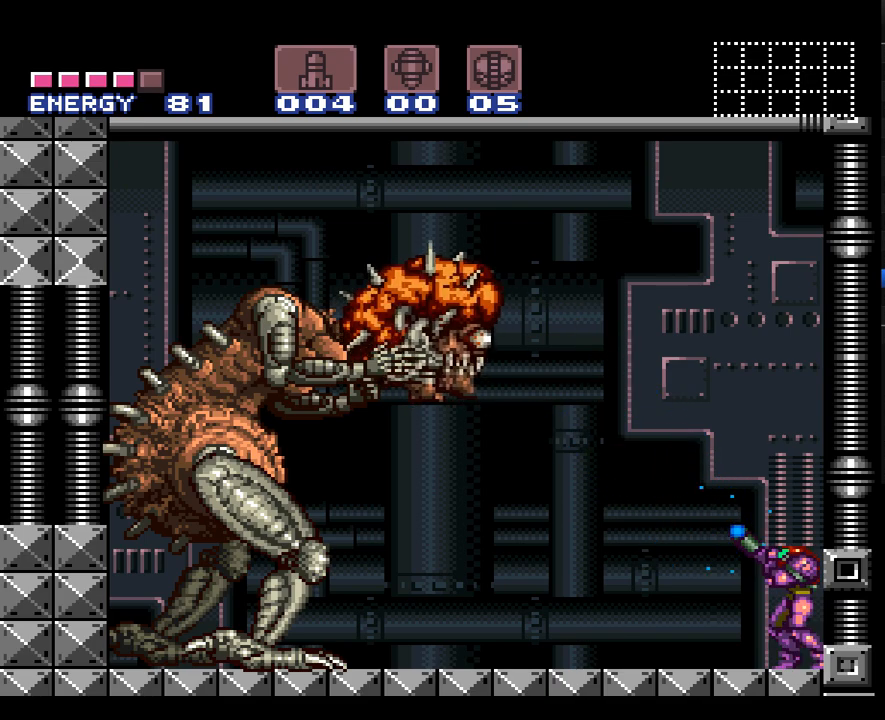
{"buttons": ["R1"], "events": [[467, "Y", "up"]]}
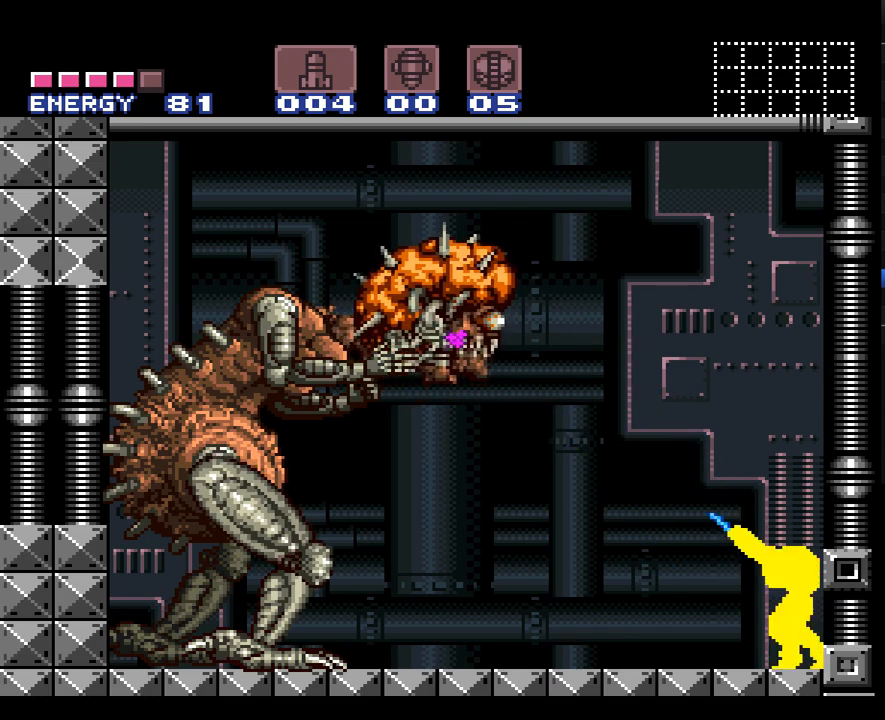
{"buttons": ["Y", "R1"], "events": [[67, "Y", "down"]]}
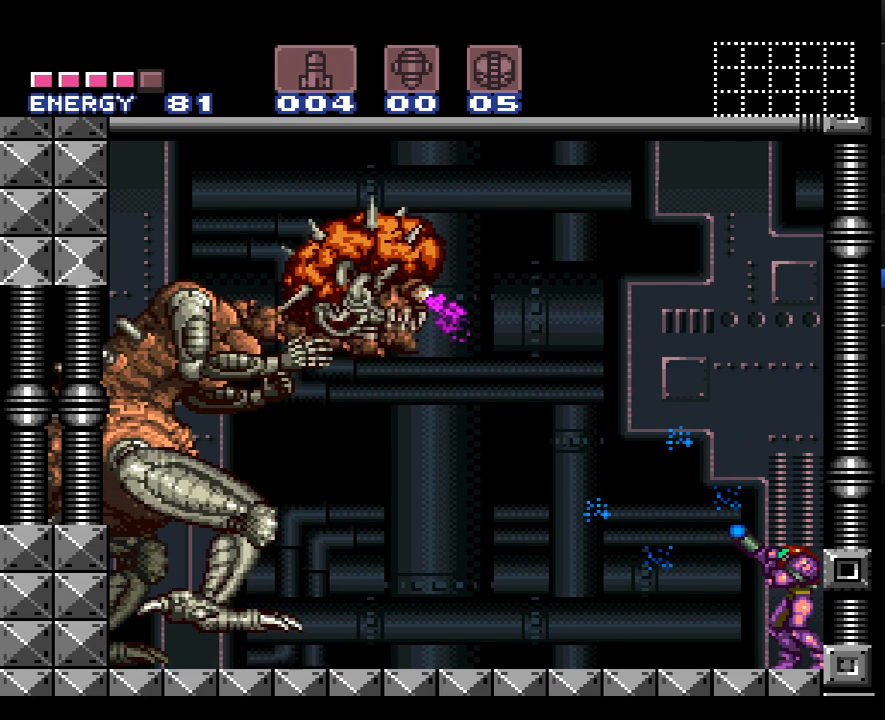
{"buttons": ["Y", "R1"], "events": []}
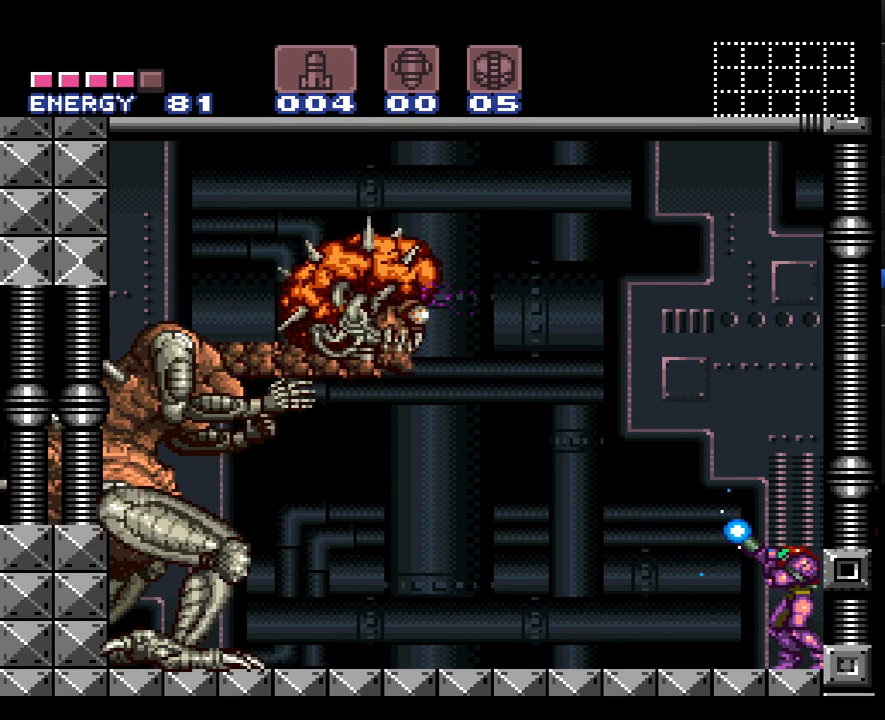
{"buttons": ["Y", "R1"], "events": [[117, "Y", "up"], [217, "Y", "down"]]}